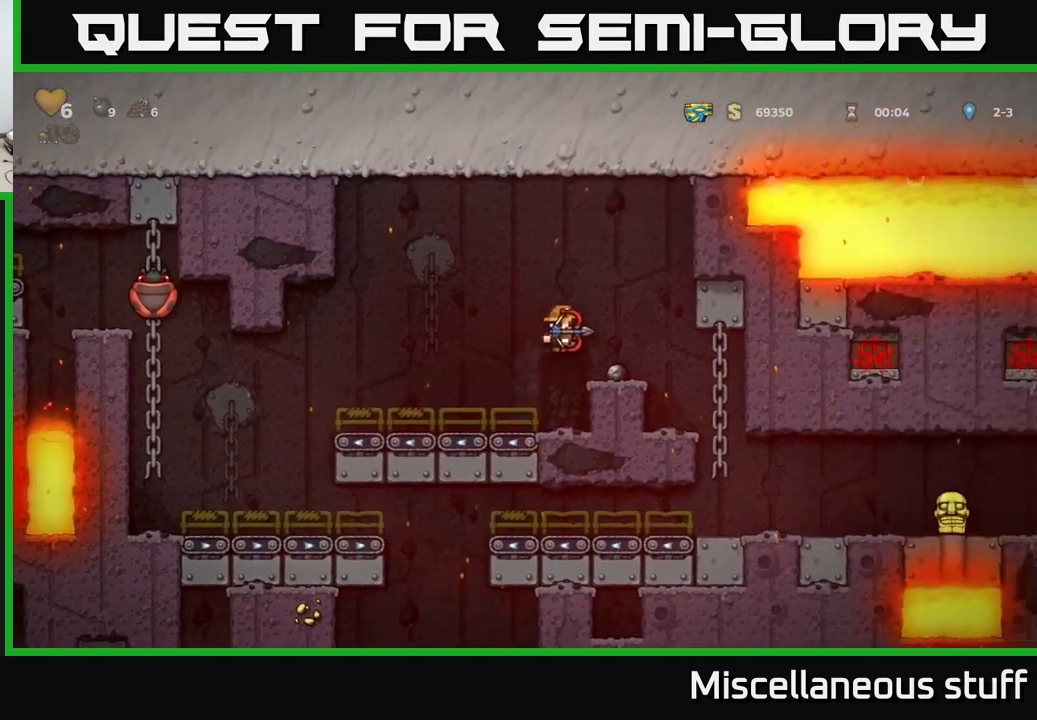
Gameplay with a controller (Xbox layout); each line is a JSON object with the inputs held at the frame after it. "events" lists button and stick changes between this image and that frame as [ms after this image, input, new state], when the widget could be followed in between. Not read: right_stick.
{"buttons": [], "left_stick": "center", "events": [[17, "A", "up"], [300, "DPAD_RIGHT", "up"]]}
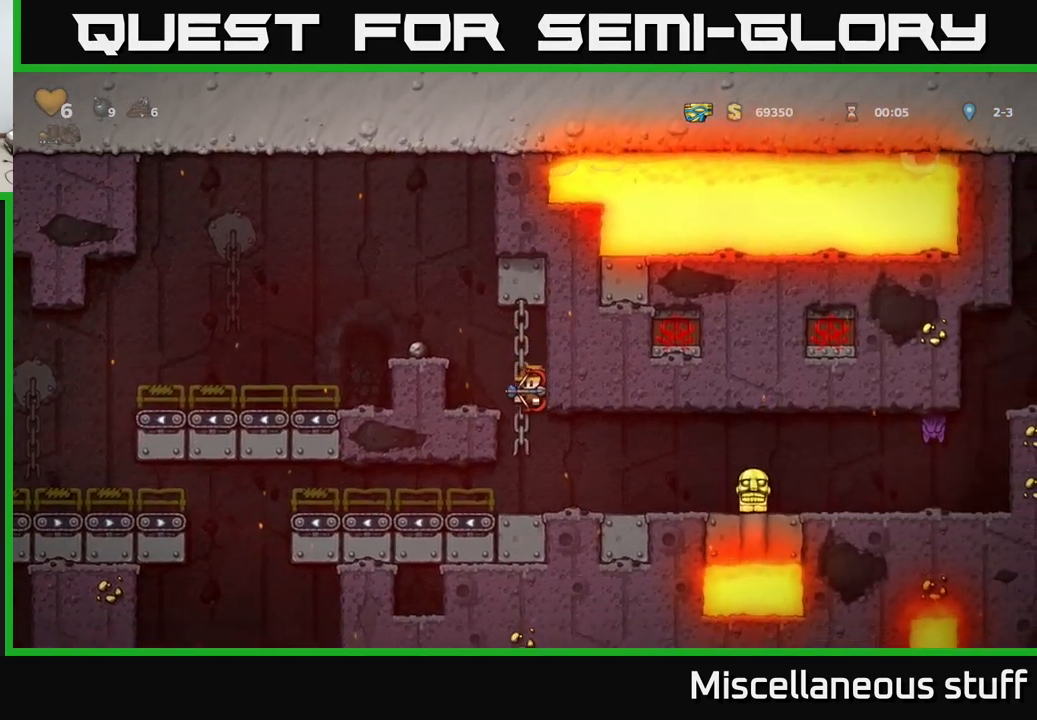
{"buttons": [], "left_stick": "center", "events": [[67, "DPAD_RIGHT", "down"], [367, "DPAD_RIGHT", "up"]]}
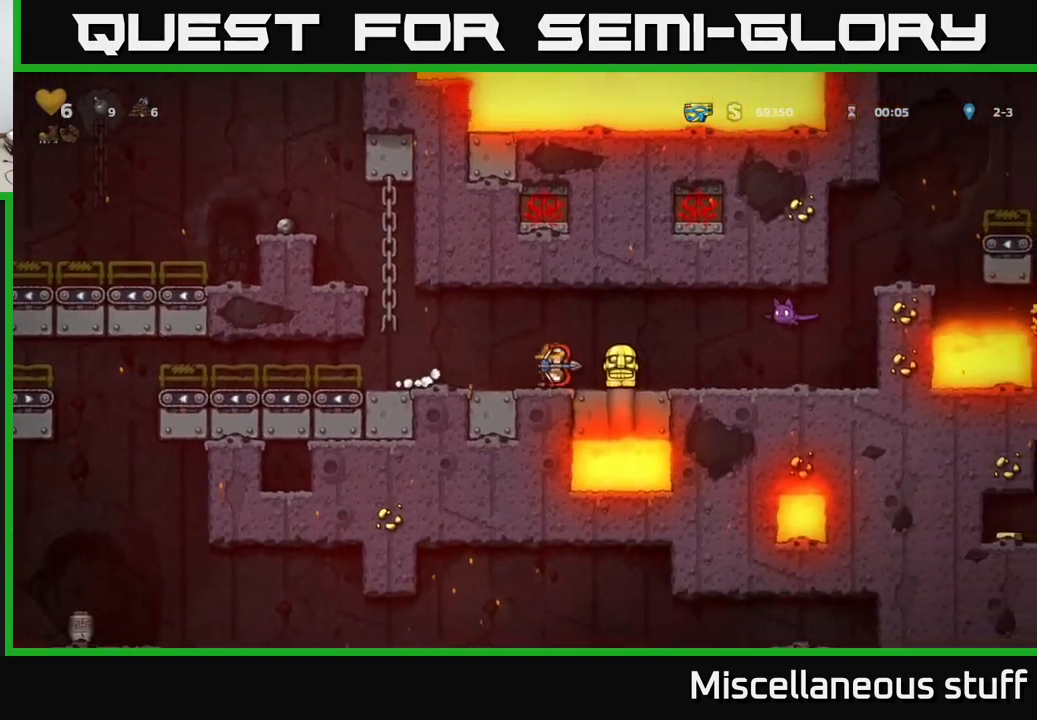
{"buttons": ["DPAD_LEFT"], "left_stick": "center", "events": [[283, "A", "down"], [400, "X", "down"], [417, "A", "up"], [467, "X", "up"], [483, "DPAD_LEFT", "down"]]}
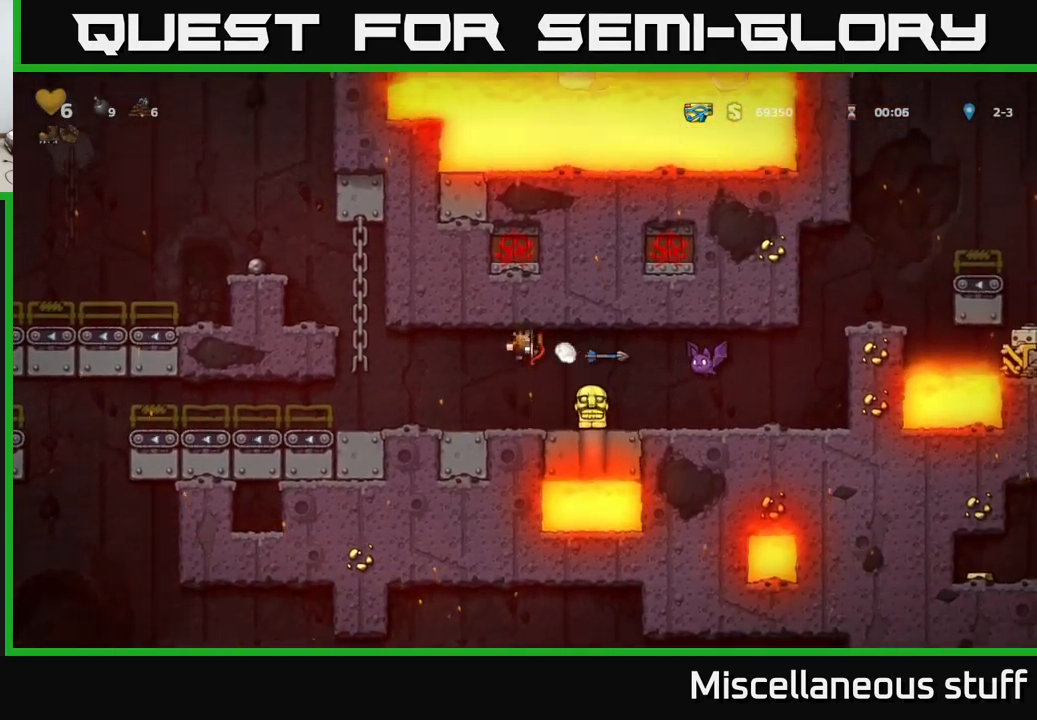
{"buttons": ["DPAD_RIGHT"], "left_stick": "center", "events": [[150, "DPAD_LEFT", "up"], [267, "DPAD_RIGHT", "down"]]}
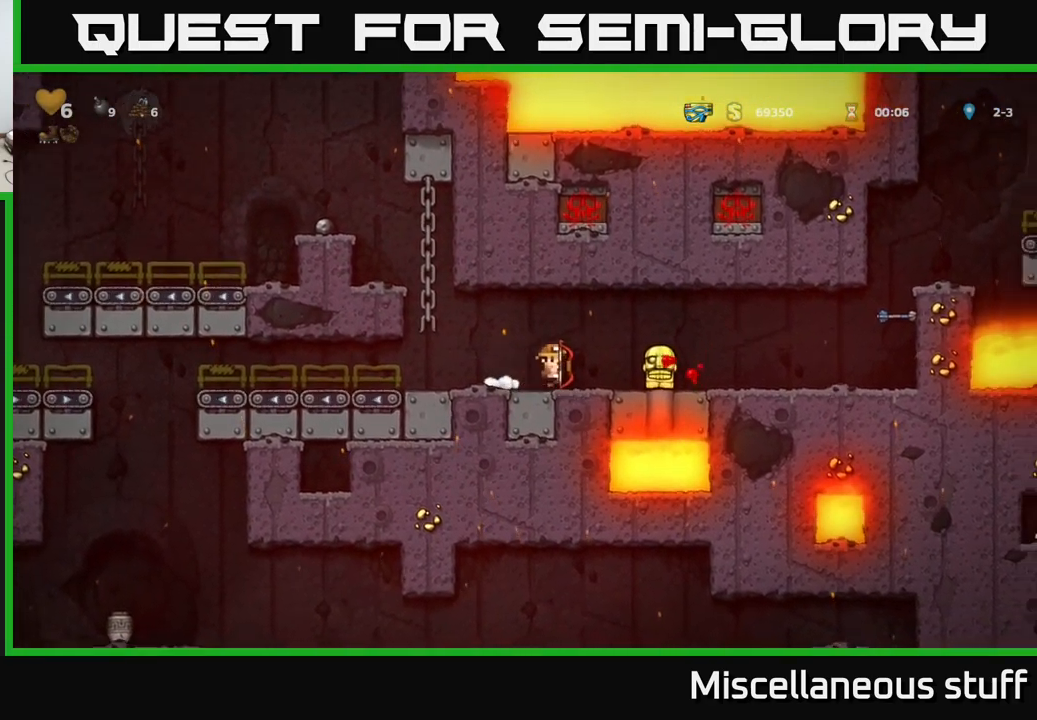
{"buttons": ["DPAD_RIGHT"], "left_stick": "center", "events": [[83, "A", "down"], [183, "A", "up"]]}
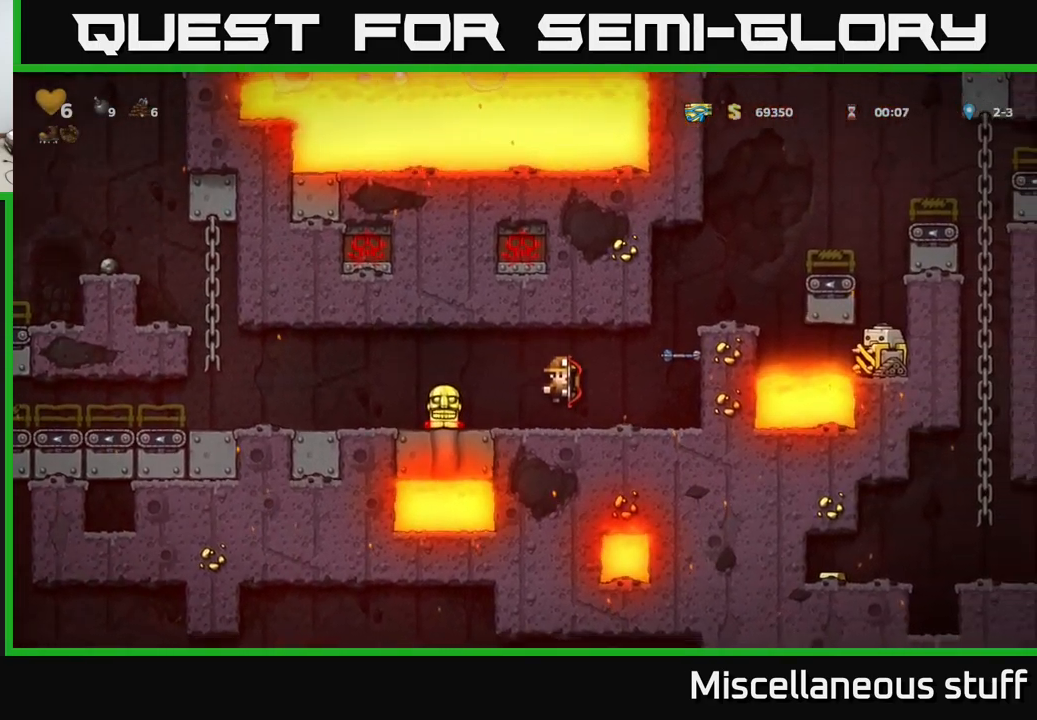
{"buttons": ["DPAD_LEFT"], "left_stick": "center", "events": [[133, "DPAD_DOWN", "down"], [217, "X", "down"], [233, "DPAD_RIGHT", "up"], [267, "X", "up"], [283, "DPAD_DOWN", "up"], [300, "DPAD_LEFT", "down"]]}
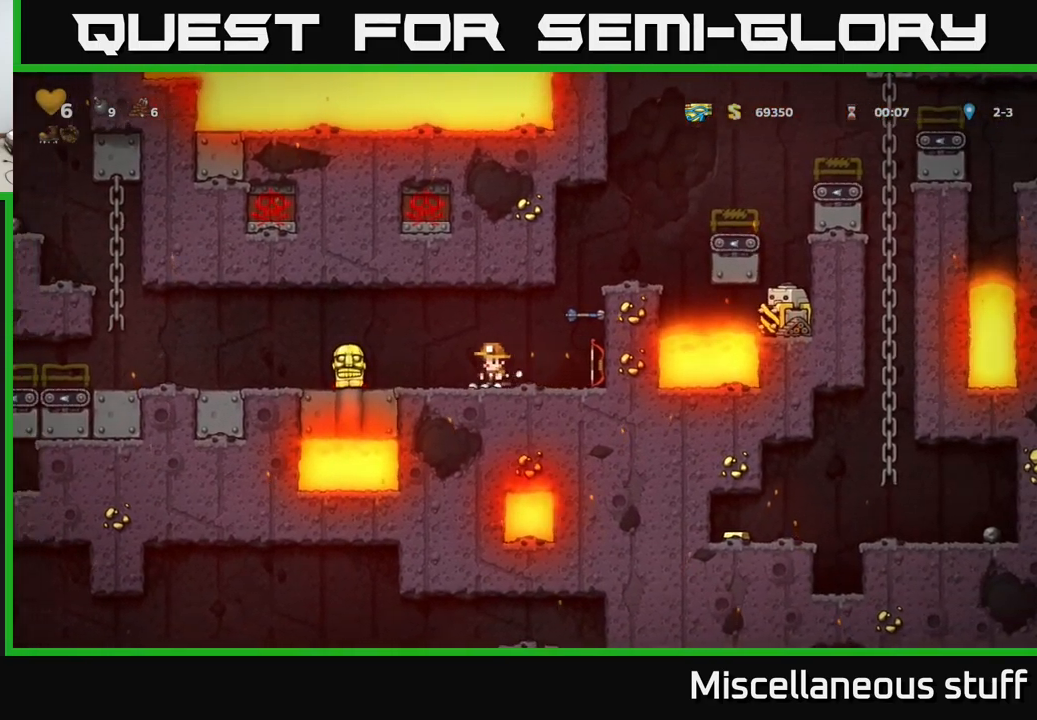
{"buttons": [], "left_stick": "center", "events": [[67, "DPAD_LEFT", "up"], [250, "DPAD_RIGHT", "down"], [317, "DPAD_RIGHT", "up"]]}
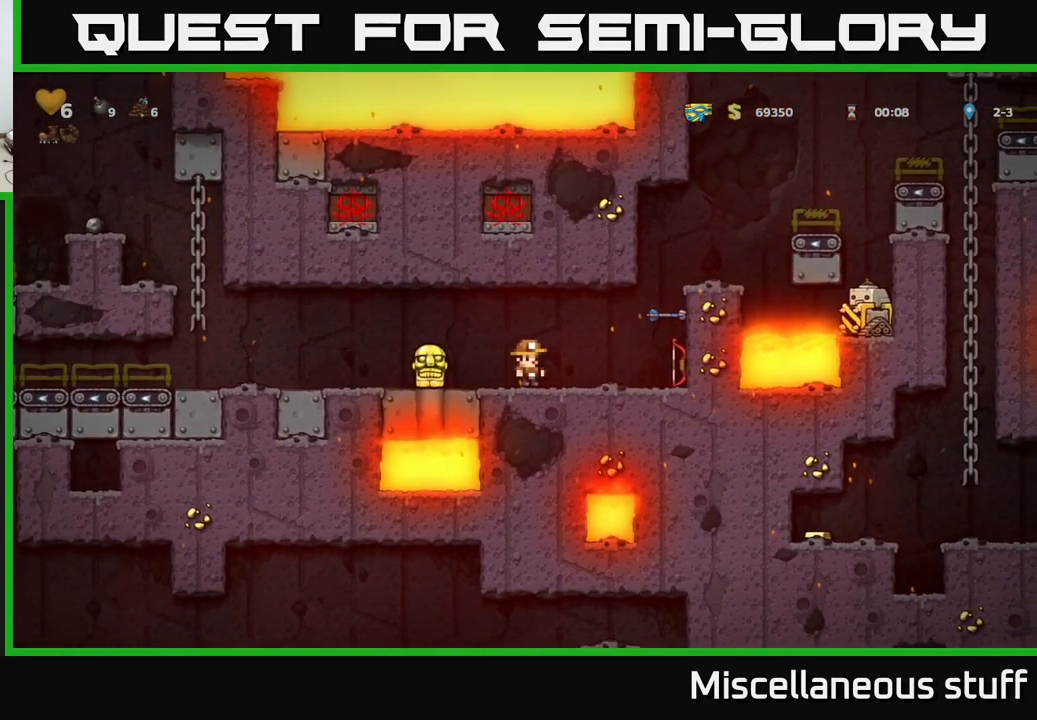
{"buttons": [], "left_stick": "center", "events": []}
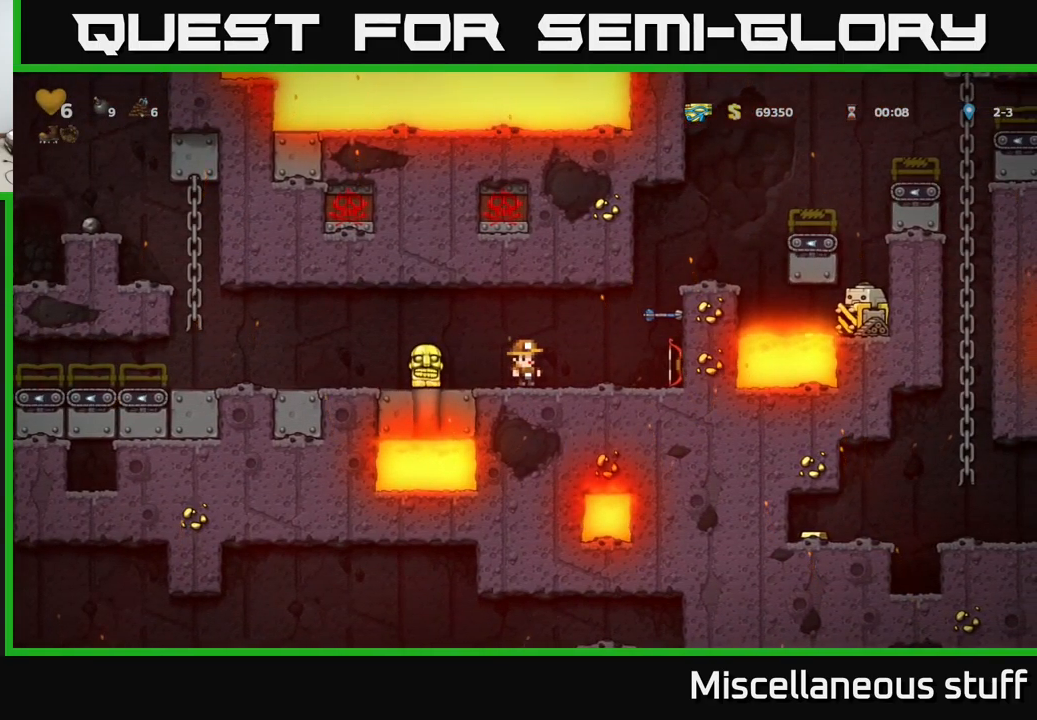
{"buttons": [], "left_stick": "center", "events": [[133, "DPAD_RIGHT", "down"], [233, "DPAD_RIGHT", "up"]]}
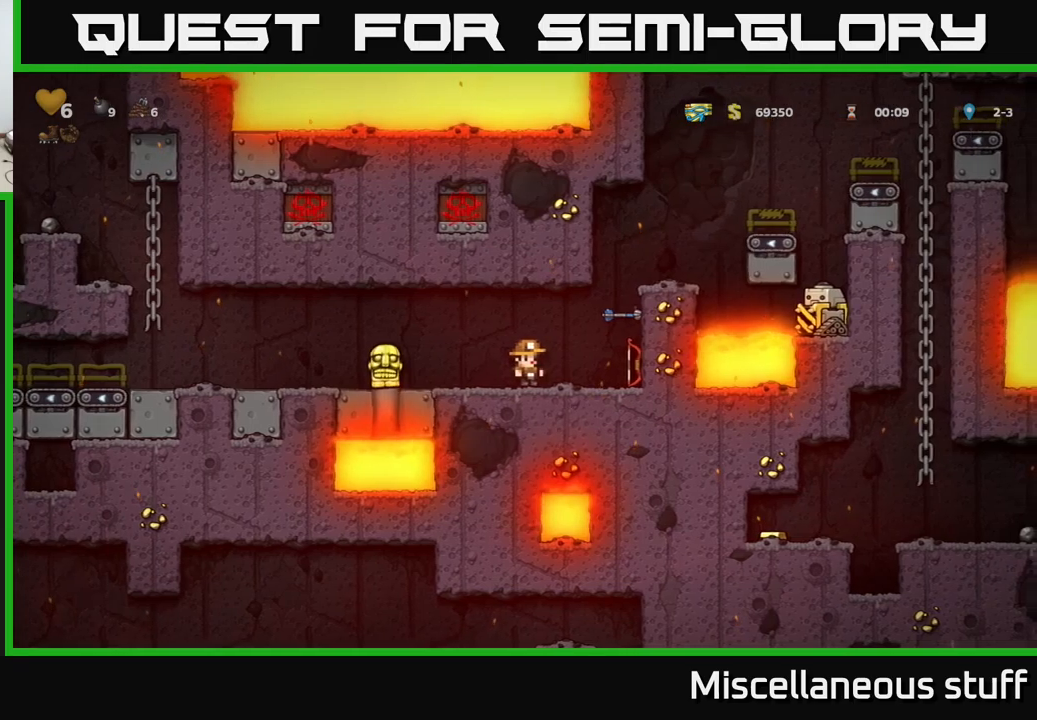
{"buttons": [], "left_stick": "center", "events": []}
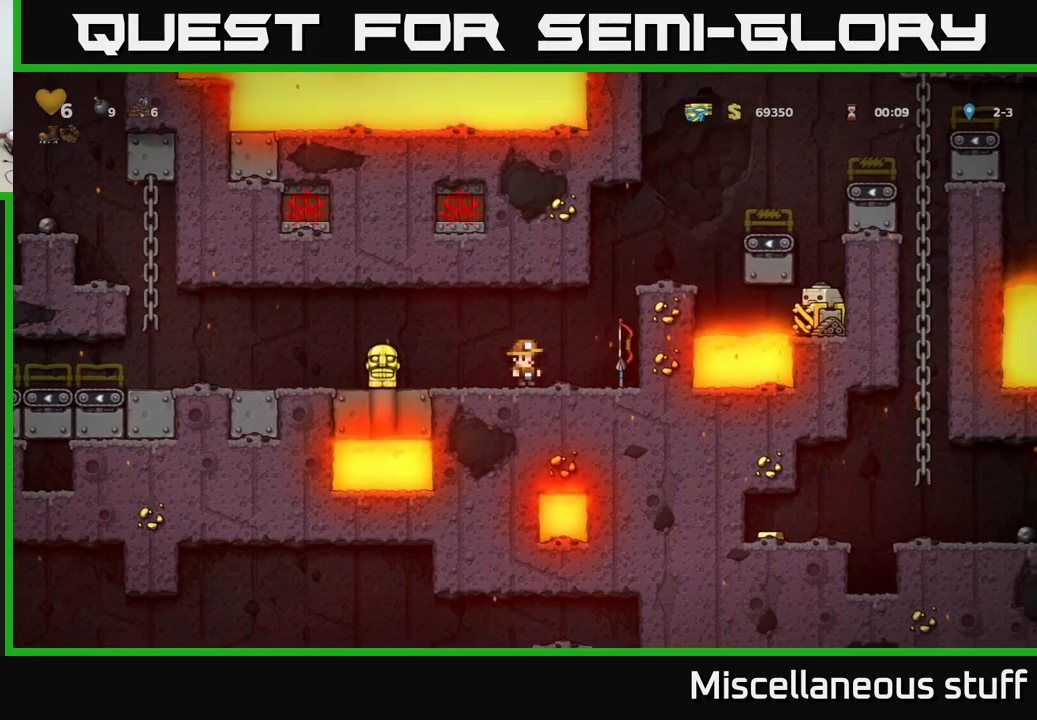
{"buttons": ["DPAD_RIGHT"], "left_stick": "center", "events": [[250, "DPAD_RIGHT", "down"]]}
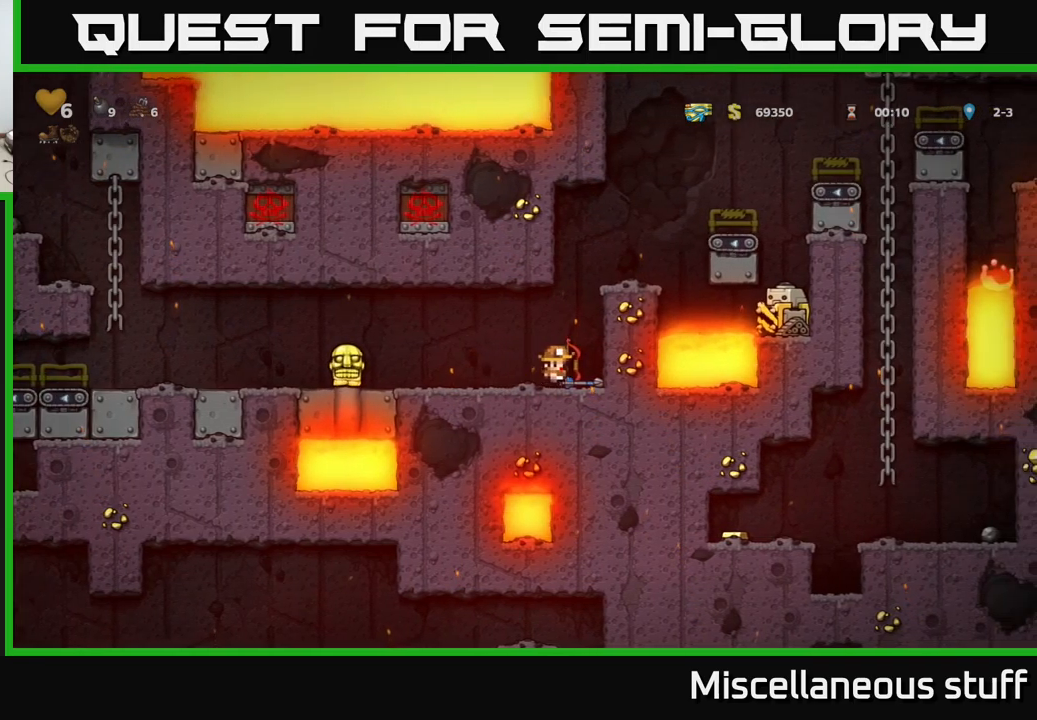
{"buttons": ["DPAD_RIGHT"], "left_stick": "center", "events": [[67, "DPAD_DOWN", "down"], [67, "DPAD_RIGHT", "up"], [150, "X", "down"], [234, "DPAD_DOWN", "up"], [250, "X", "up"], [284, "DPAD_LEFT", "down"], [450, "DPAD_LEFT", "up"], [467, "DPAD_RIGHT", "down"]]}
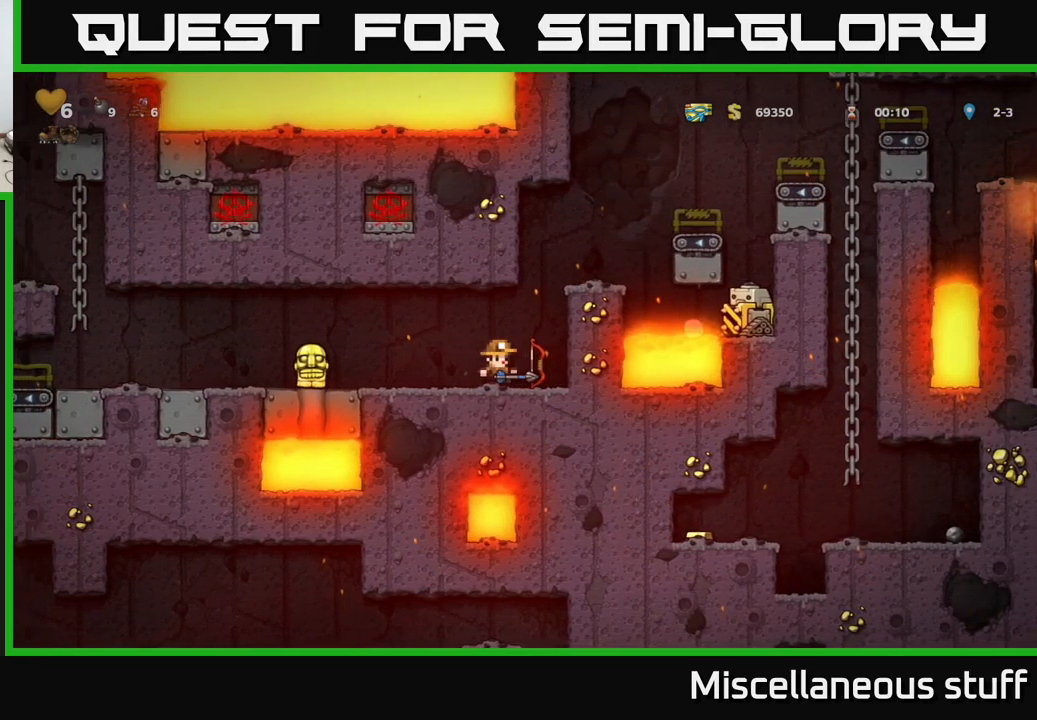
{"buttons": ["DPAD_RIGHT"], "left_stick": "center", "events": [[67, "DPAD_RIGHT", "up"], [100, "DPAD_LEFT", "down"], [284, "DPAD_LEFT", "up"], [317, "DPAD_RIGHT", "down"]]}
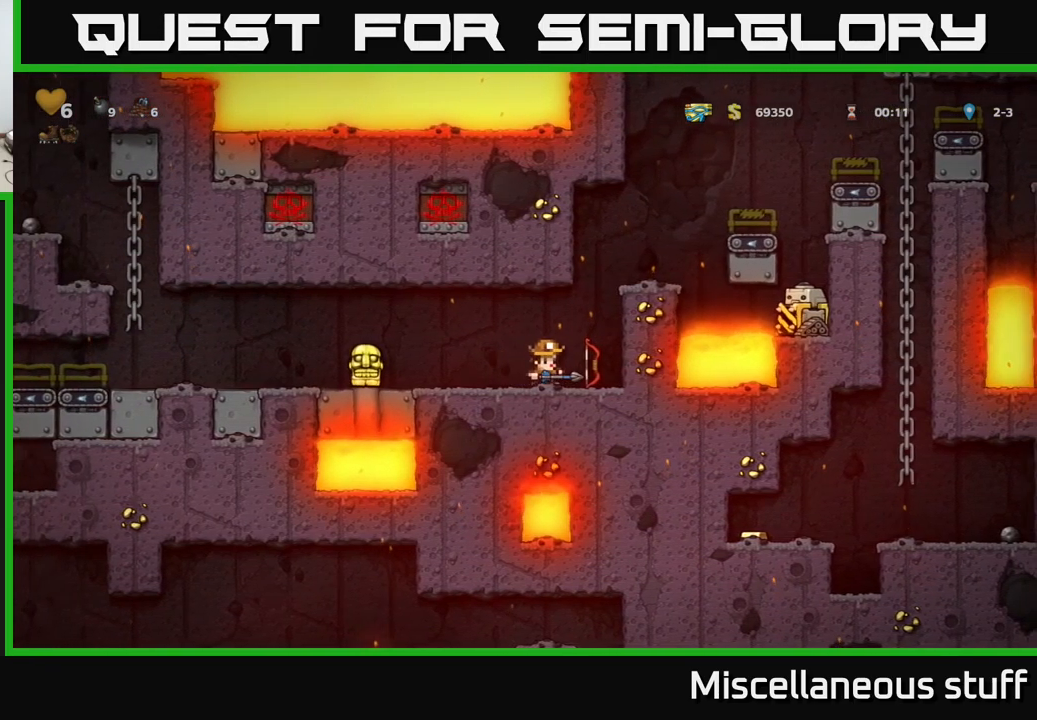
{"buttons": ["X", "DPAD_DOWN"], "left_stick": "center", "events": [[84, "DPAD_DOWN", "down"], [117, "DPAD_RIGHT", "up"], [184, "X", "down"], [267, "X", "up"], [300, "DPAD_DOWN", "up"], [334, "DPAD_LEFT", "down"], [434, "DPAD_DOWN", "down"], [434, "DPAD_LEFT", "up"], [500, "X", "down"]]}
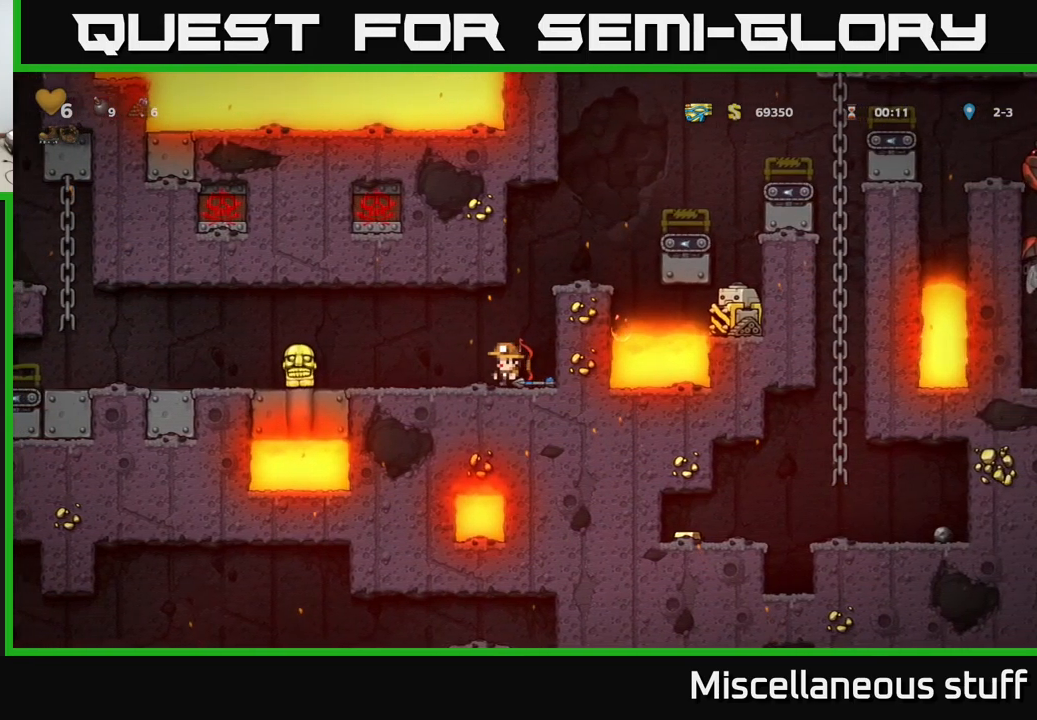
{"buttons": ["DPAD_RIGHT"], "left_stick": "center", "events": [[84, "X", "up"], [117, "DPAD_DOWN", "up"], [117, "DPAD_LEFT", "down"], [300, "DPAD_LEFT", "up"], [484, "DPAD_RIGHT", "down"]]}
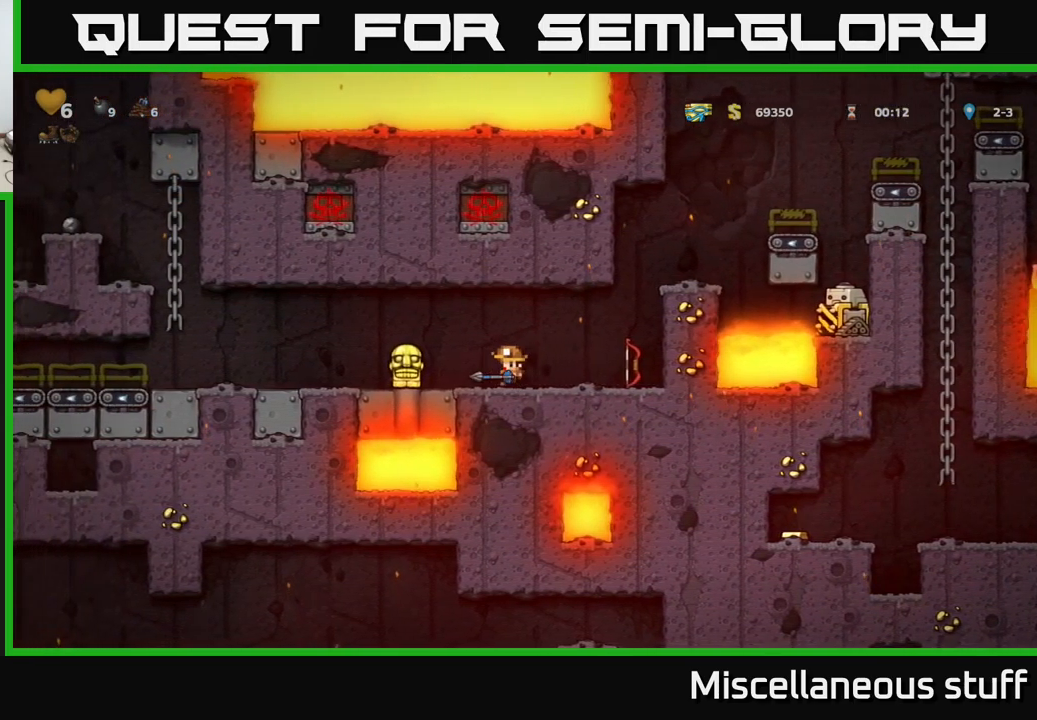
{"buttons": ["DPAD_LEFT"], "left_stick": "center", "events": [[334, "DPAD_DOWN", "down"], [334, "DPAD_RIGHT", "up"], [400, "DPAD_DOWN", "up"], [400, "DPAD_LEFT", "down"]]}
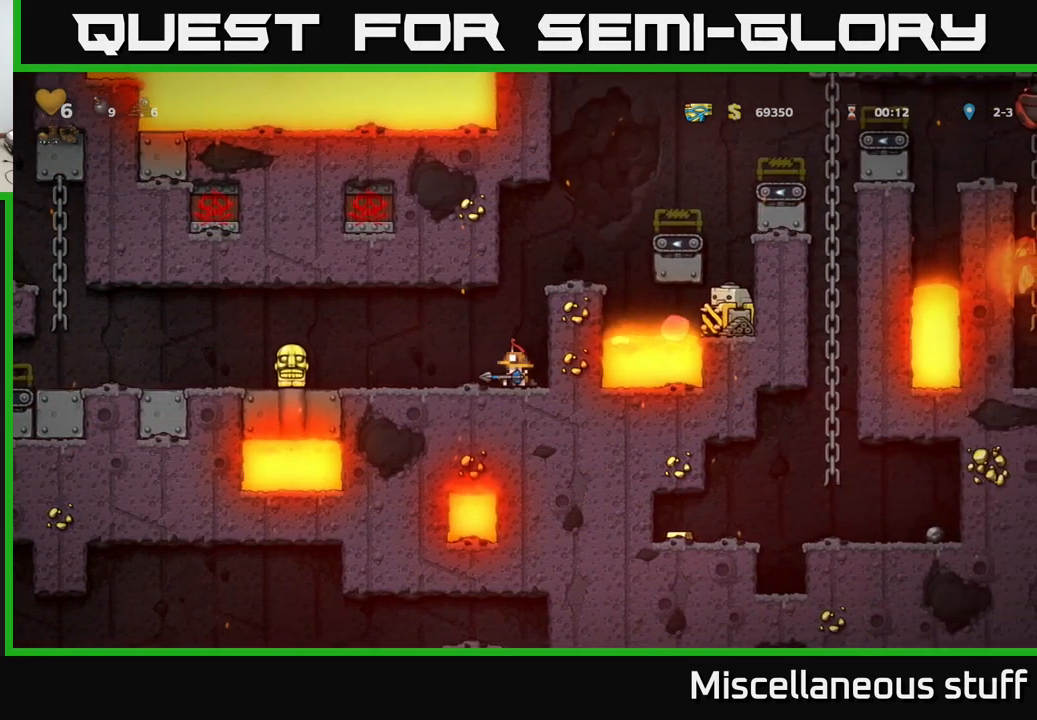
{"buttons": ["X", "DPAD_DOWN"], "left_stick": "center", "events": [[67, "DPAD_DOWN", "down"], [84, "DPAD_LEFT", "up"], [117, "X", "down"], [184, "X", "up"], [200, "DPAD_DOWN", "up"], [267, "DPAD_RIGHT", "down"], [400, "DPAD_DOWN", "down"], [417, "DPAD_RIGHT", "up"], [484, "X", "down"]]}
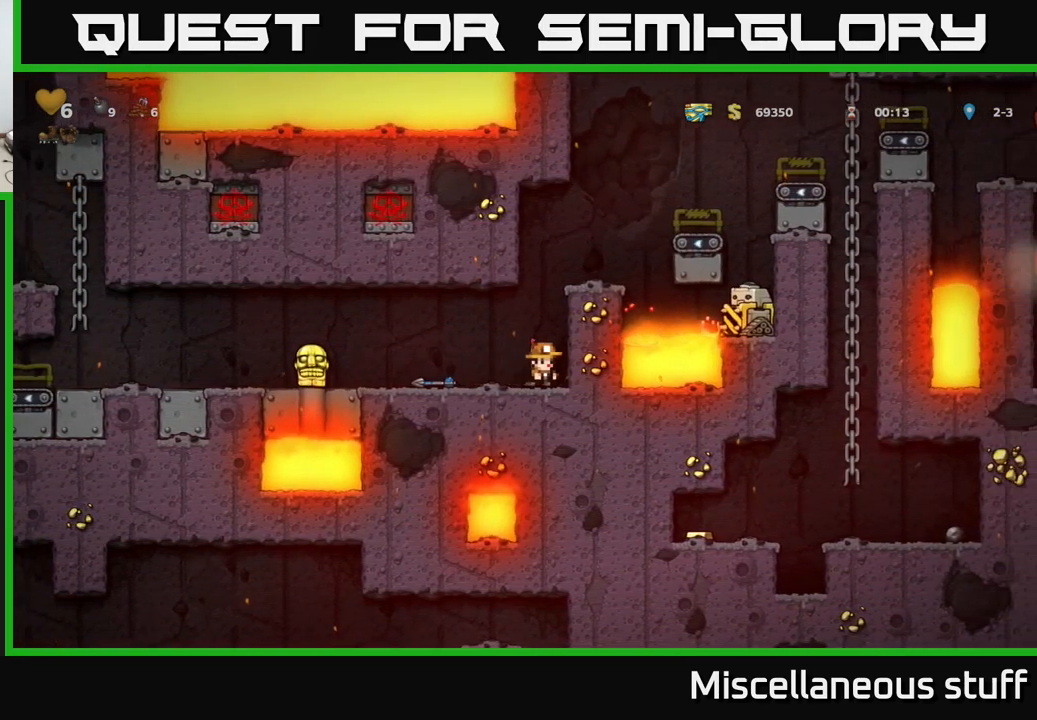
{"buttons": ["DPAD_RIGHT"], "left_stick": "center", "events": [[34, "DPAD_DOWN", "up"], [50, "DPAD_LEFT", "down"], [84, "X", "up"], [300, "DPAD_LEFT", "up"], [350, "DPAD_RIGHT", "down"]]}
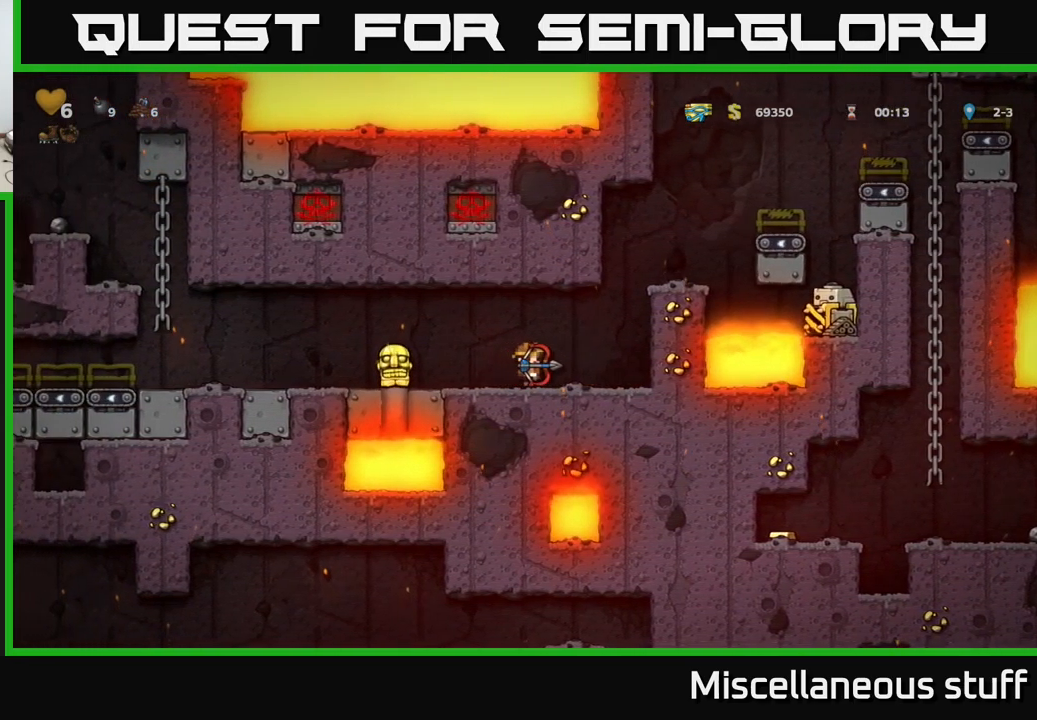
{"buttons": [], "left_stick": "center", "events": [[217, "A", "down"], [400, "A", "up"], [500, "DPAD_RIGHT", "up"]]}
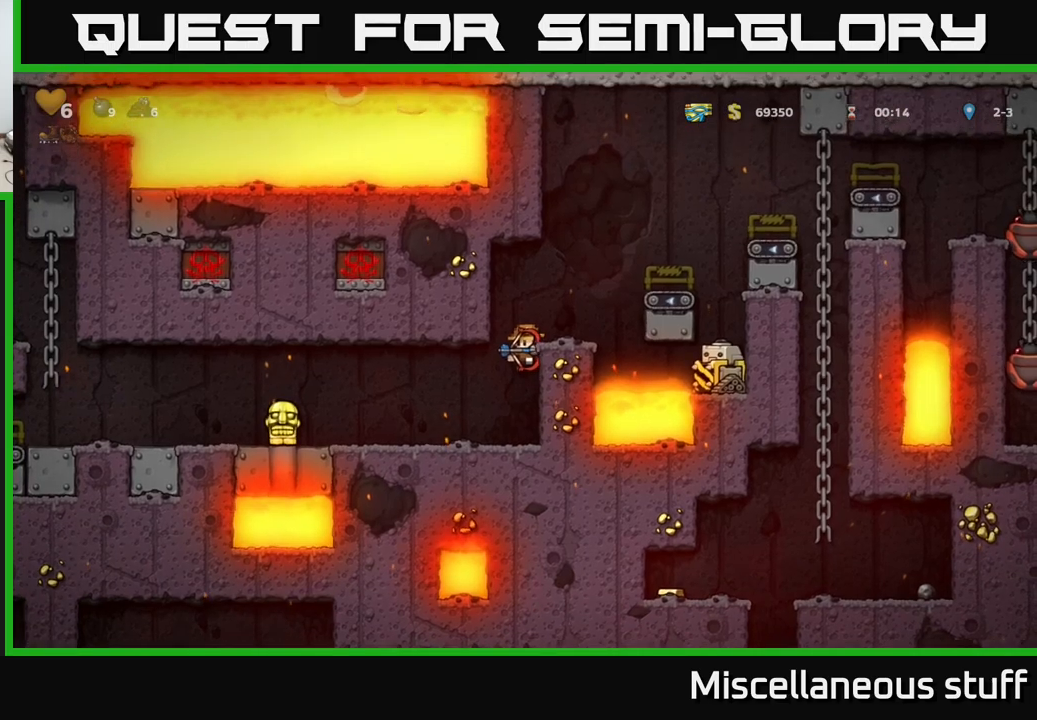
{"buttons": [], "left_stick": "center", "events": [[117, "A", "down"], [184, "DPAD_RIGHT", "down"], [267, "A", "up"], [284, "DPAD_RIGHT", "up"]]}
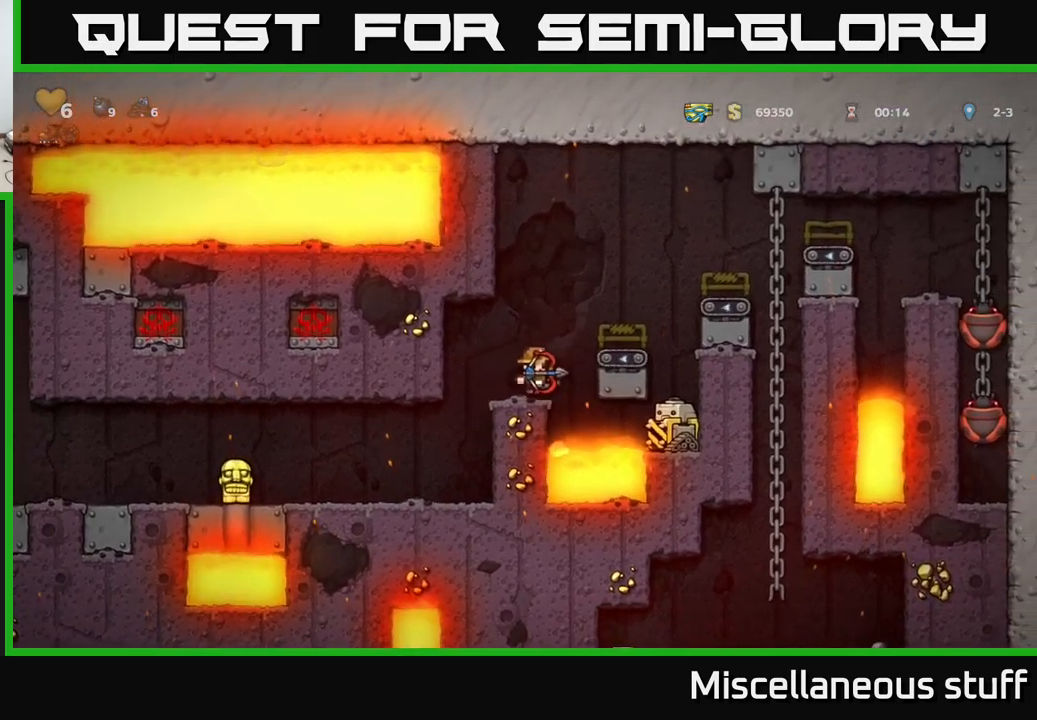
{"buttons": [], "left_stick": "center", "events": [[150, "A", "down"], [300, "DPAD_RIGHT", "down"], [384, "A", "up"], [384, "DPAD_RIGHT", "up"]]}
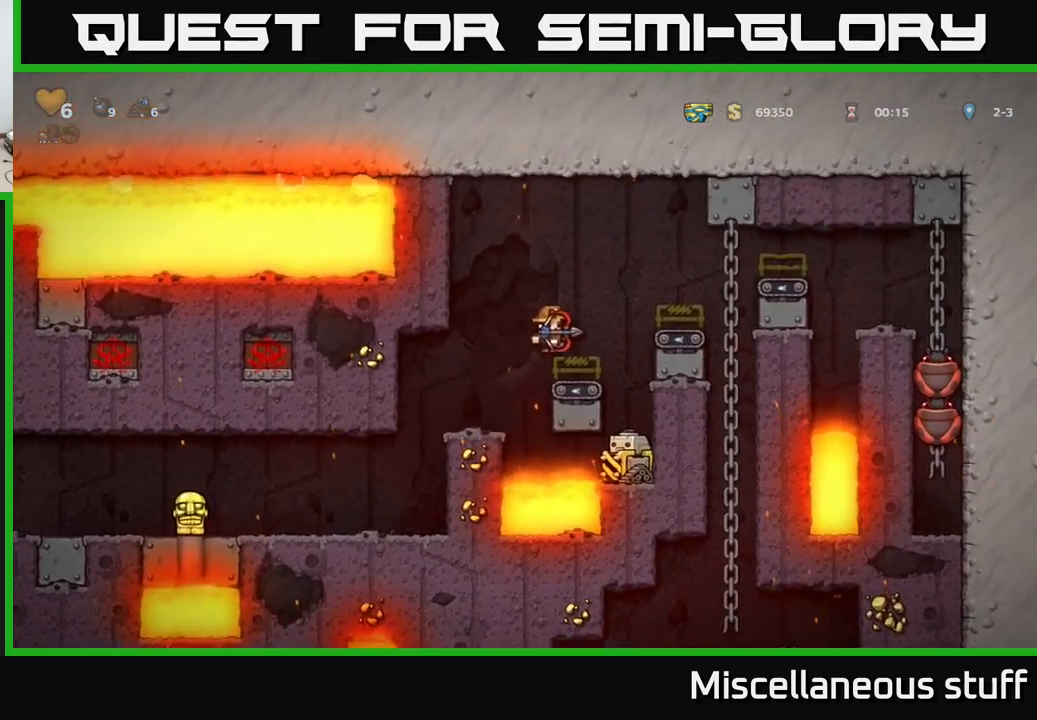
{"buttons": ["A", "DPAD_RIGHT"], "left_stick": "center", "events": [[117, "DPAD_RIGHT", "down"], [167, "A", "down"]]}
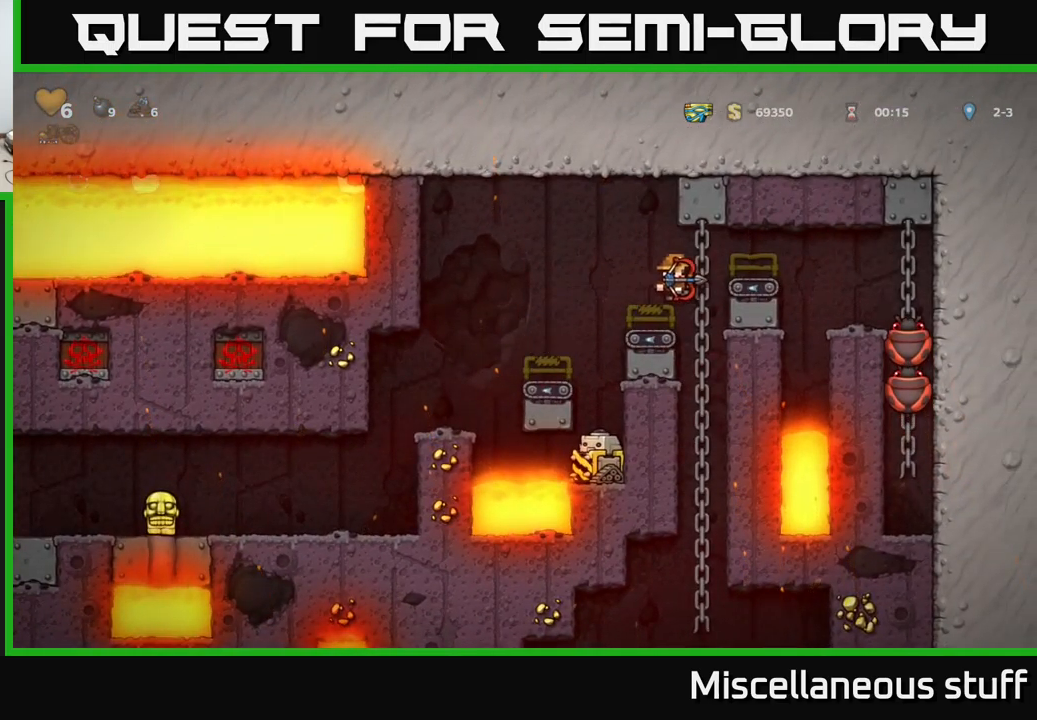
{"buttons": [], "left_stick": "center", "events": [[17, "A", "up"], [67, "DPAD_RIGHT", "up"]]}
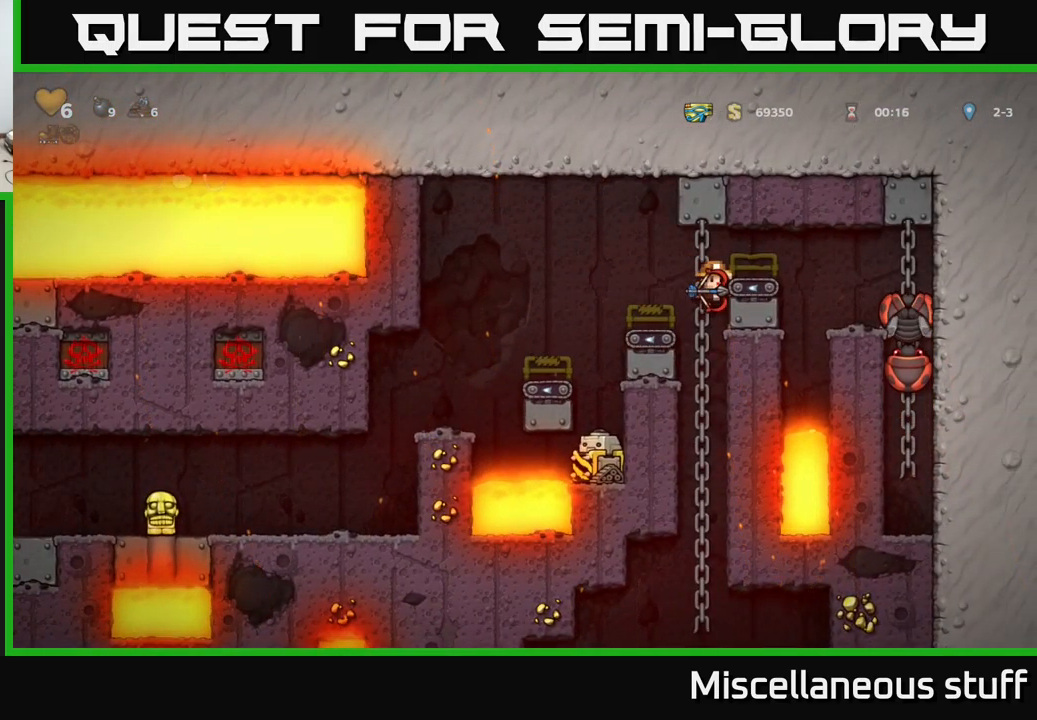
{"buttons": [], "left_stick": "center", "events": [[84, "DPAD_UP", "down"], [117, "A", "down"], [217, "DPAD_UP", "up"], [234, "A", "up"]]}
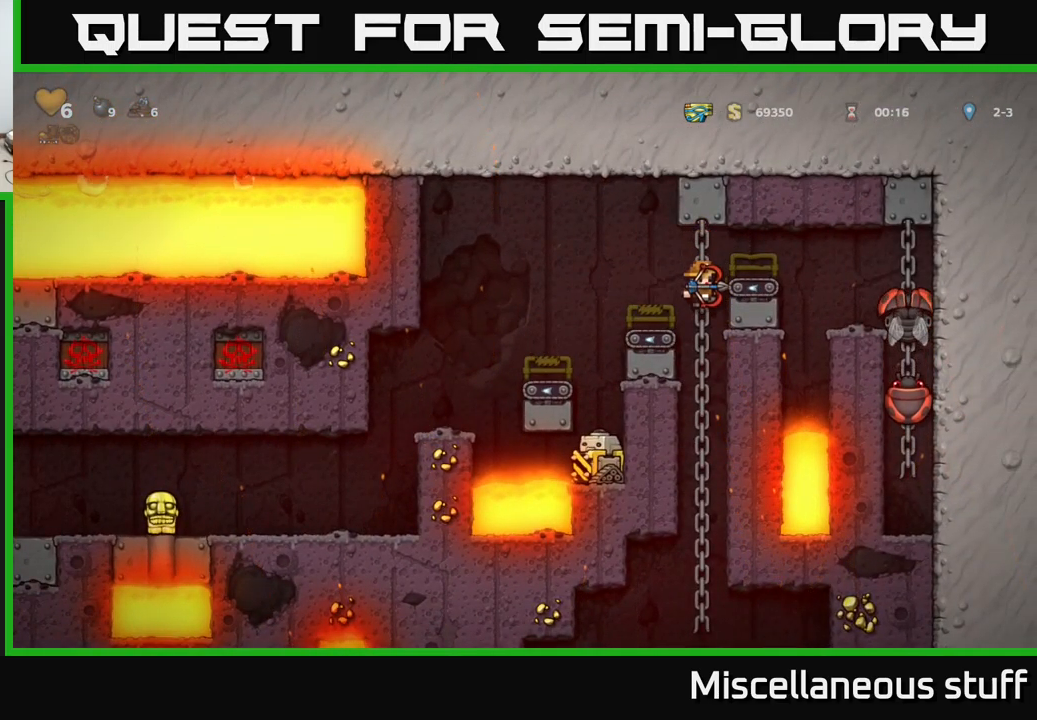
{"buttons": ["A", "DPAD_DOWN"], "left_stick": "center", "events": [[267, "DPAD_UP", "down"], [350, "DPAD_UP", "up"], [384, "DPAD_DOWN", "down"], [467, "A", "down"]]}
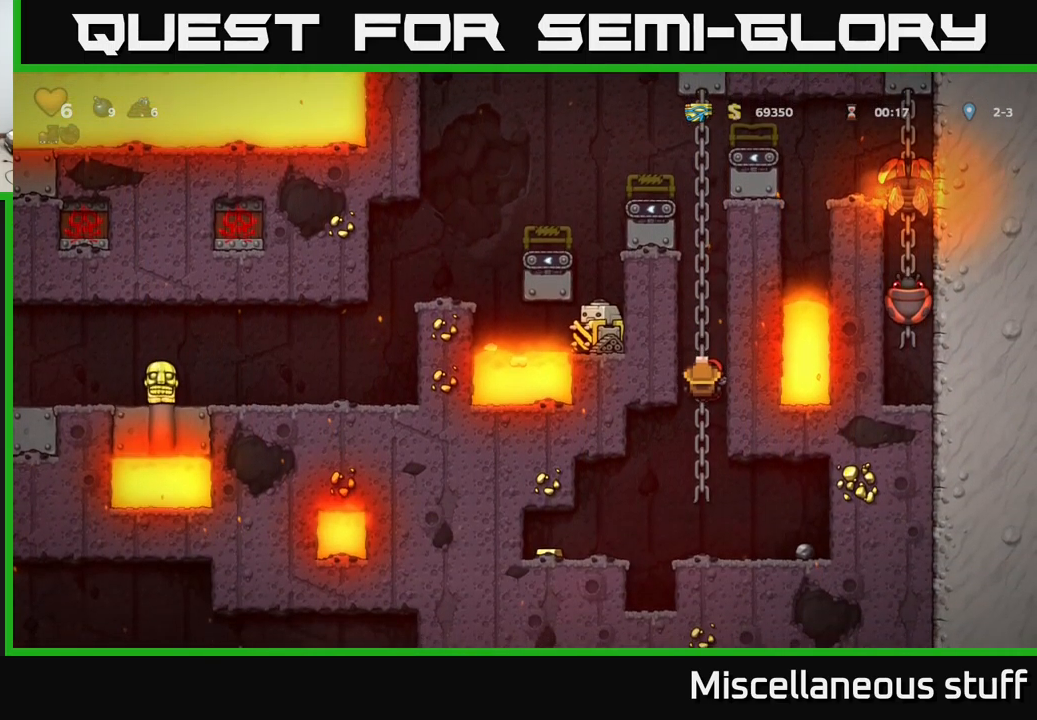
{"buttons": ["DPAD_LEFT"], "left_stick": "center", "events": [[50, "DPAD_DOWN", "up"], [67, "A", "up"], [367, "DPAD_LEFT", "down"], [400, "A", "down"], [484, "A", "up"]]}
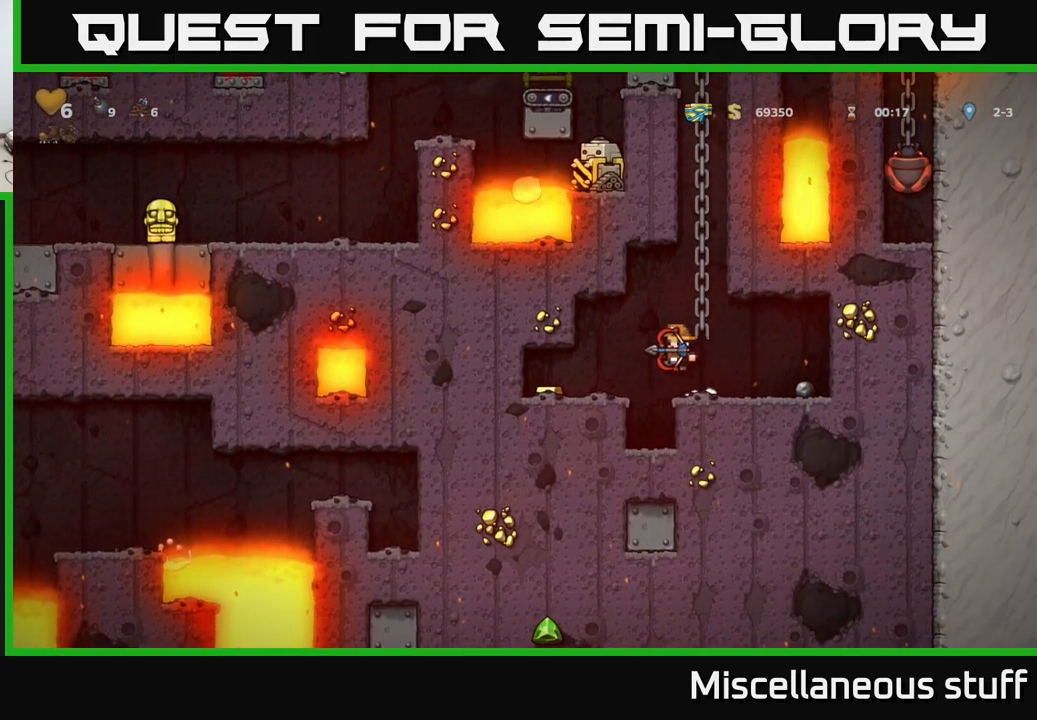
{"buttons": ["DPAD_LEFT"], "left_stick": "center", "events": [[67, "DPAD_LEFT", "up"], [334, "DPAD_LEFT", "down"]]}
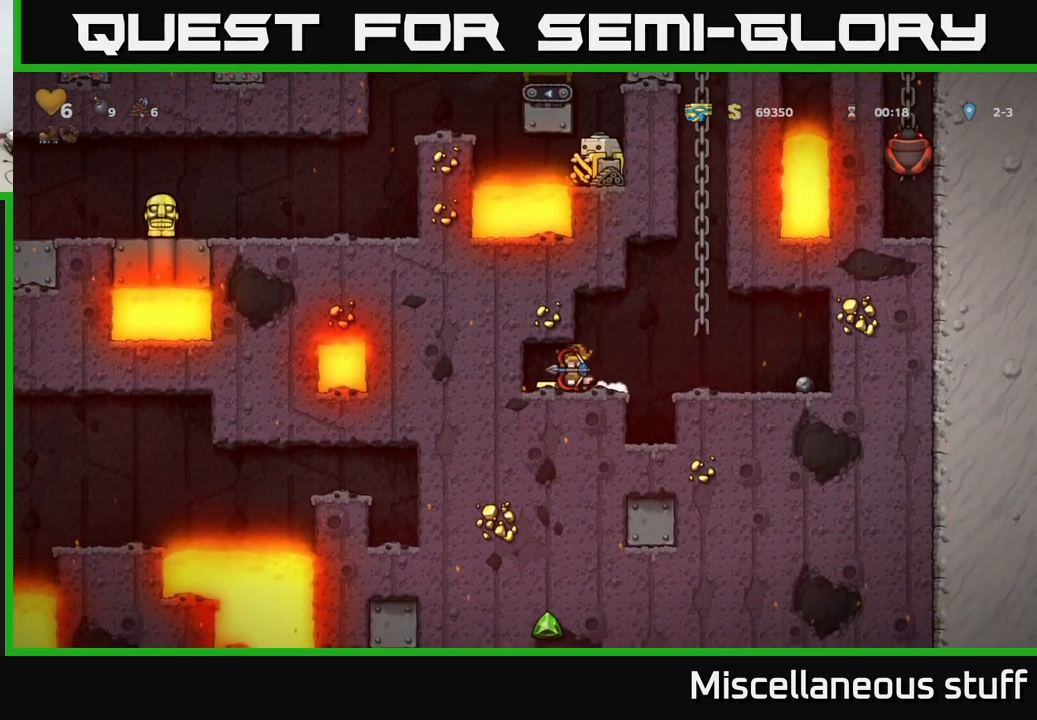
{"buttons": ["DPAD_UP"], "left_stick": "center", "events": [[34, "DPAD_LEFT", "up"], [84, "DPAD_RIGHT", "down"], [284, "A", "down"], [367, "DPAD_UP", "down"], [384, "DPAD_RIGHT", "up"], [467, "A", "up"]]}
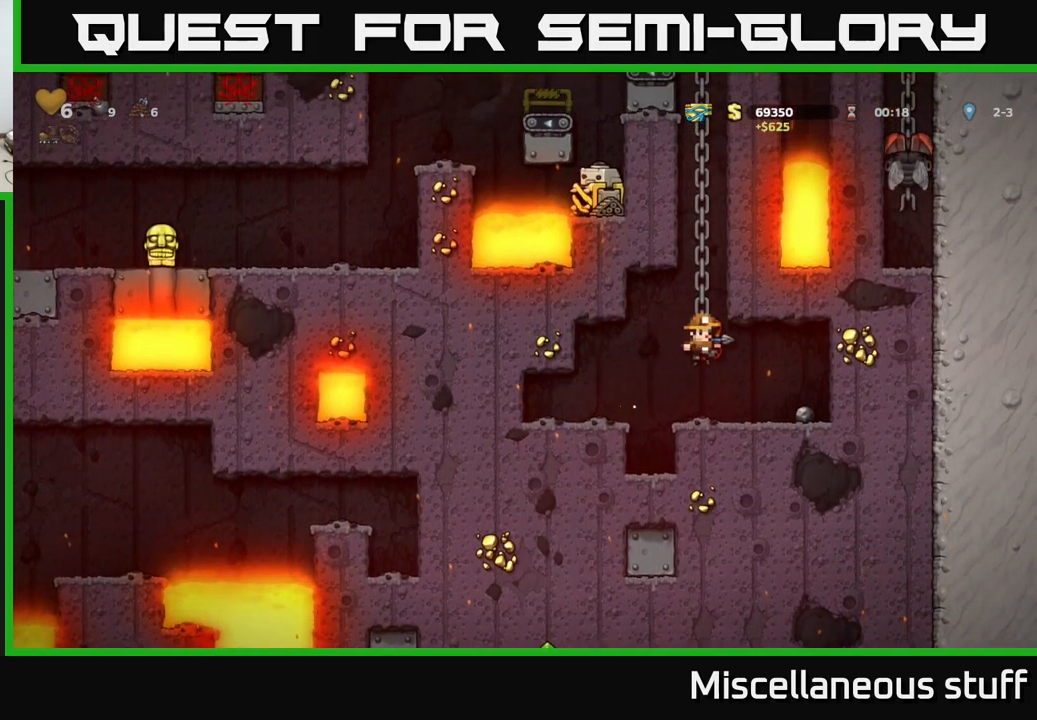
{"buttons": ["DPAD_UP"], "left_stick": "center", "events": [[50, "A", "down"], [200, "A", "up"], [334, "A", "down"], [434, "A", "up"]]}